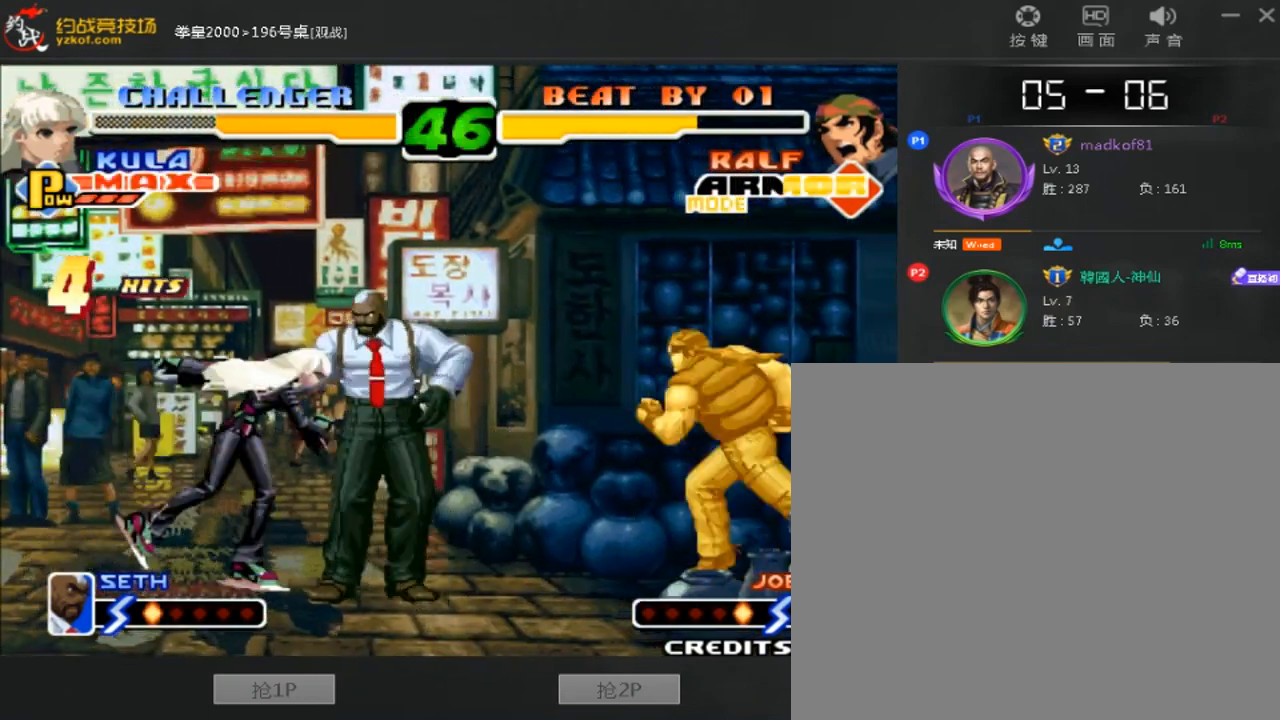
Gameplay with a controller (arcade stick); each line is a JSON object with the inputs held at the frame after it (dt_ms = milliseconds from this image to that frame). "events" lists button and stick changes between this image and that frame as [ms after this image, input, new state], when the widget could be followed in between. Not read: L3 R3.
{"dt_ms": 520, "buttons": [], "left_stick": "center", "events": [[40, "left_stick", "left"], [160, "A", "down"], [160, "B", "down"], [440, "left_stick", "center"], [520, "A", "up"], [520, "B", "up"]]}
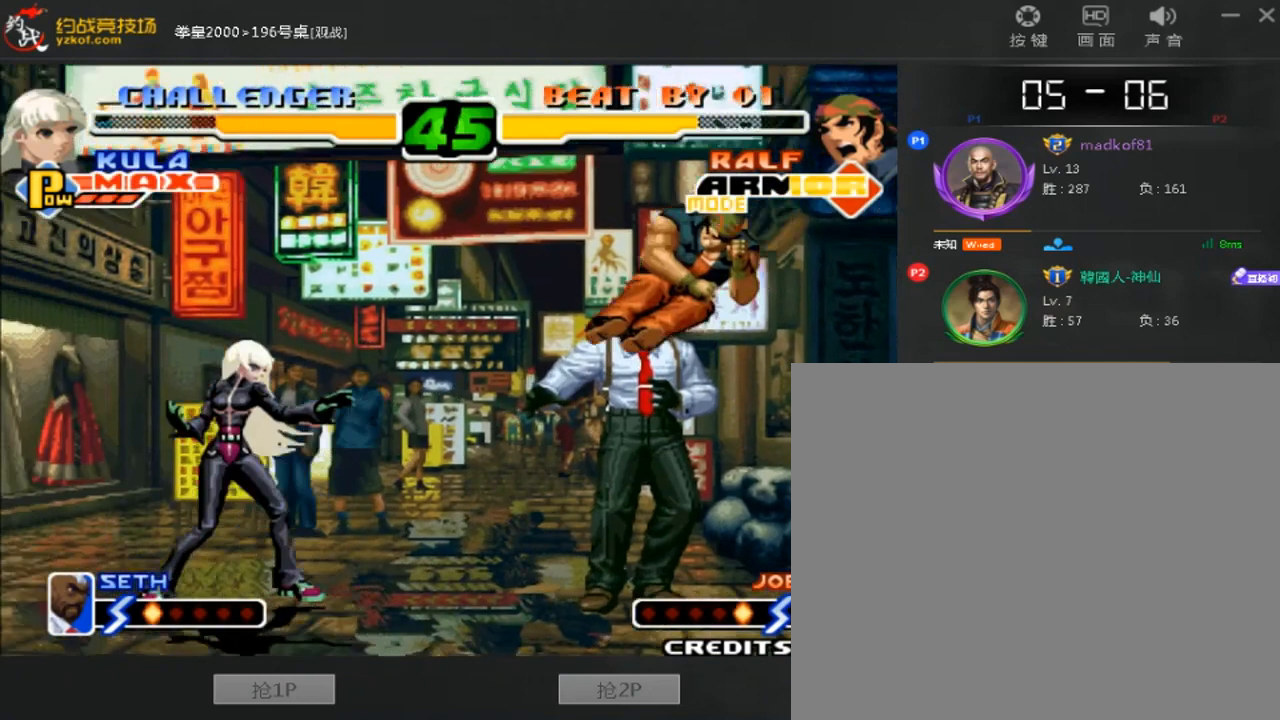
{"dt_ms": 480, "buttons": ["C", "D"], "left_stick": "left"}
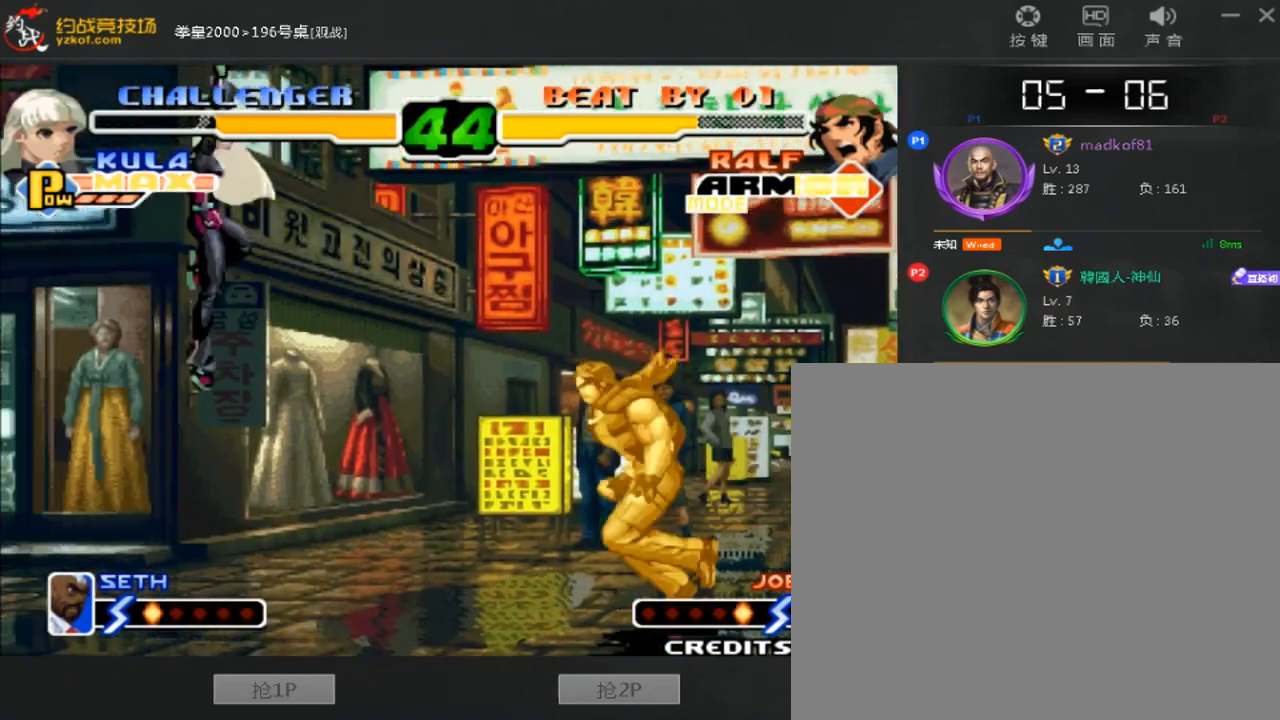
{"dt_ms": 520, "buttons": [], "left_stick": "left", "events": [[120, "C", "up"], [120, "D", "up"]]}
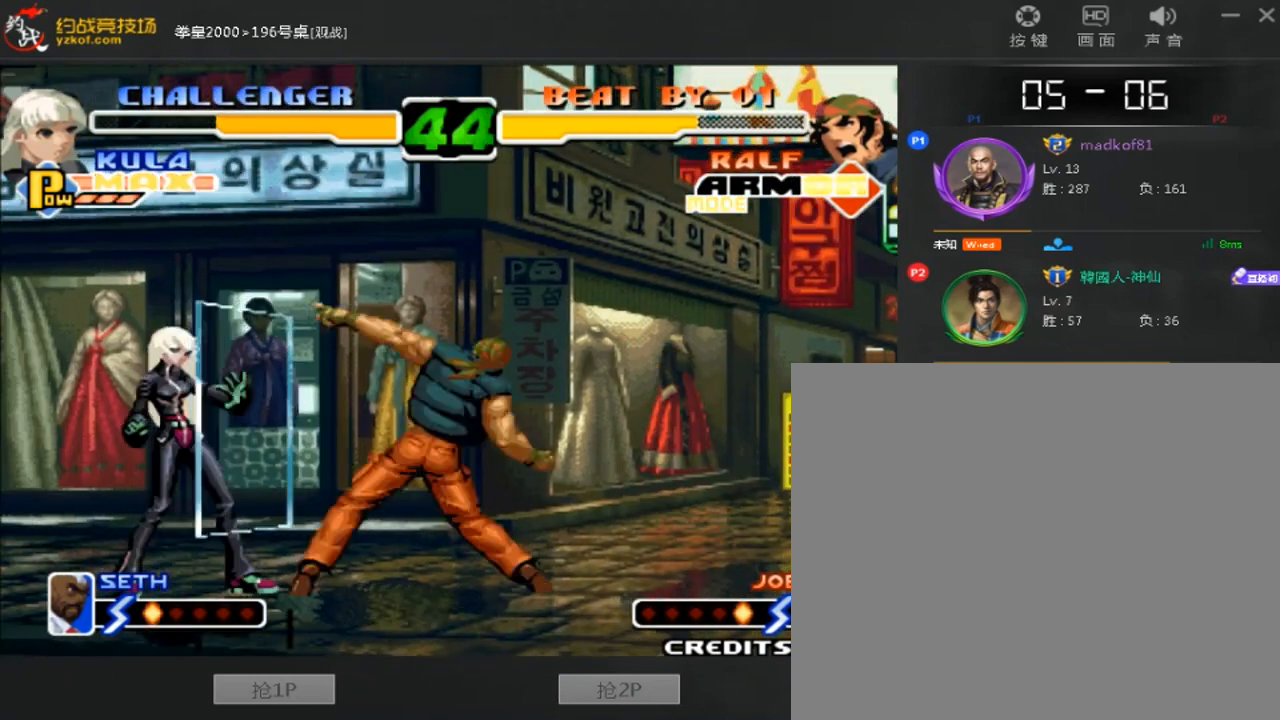
{"dt_ms": 480, "buttons": [], "left_stick": "left", "events": []}
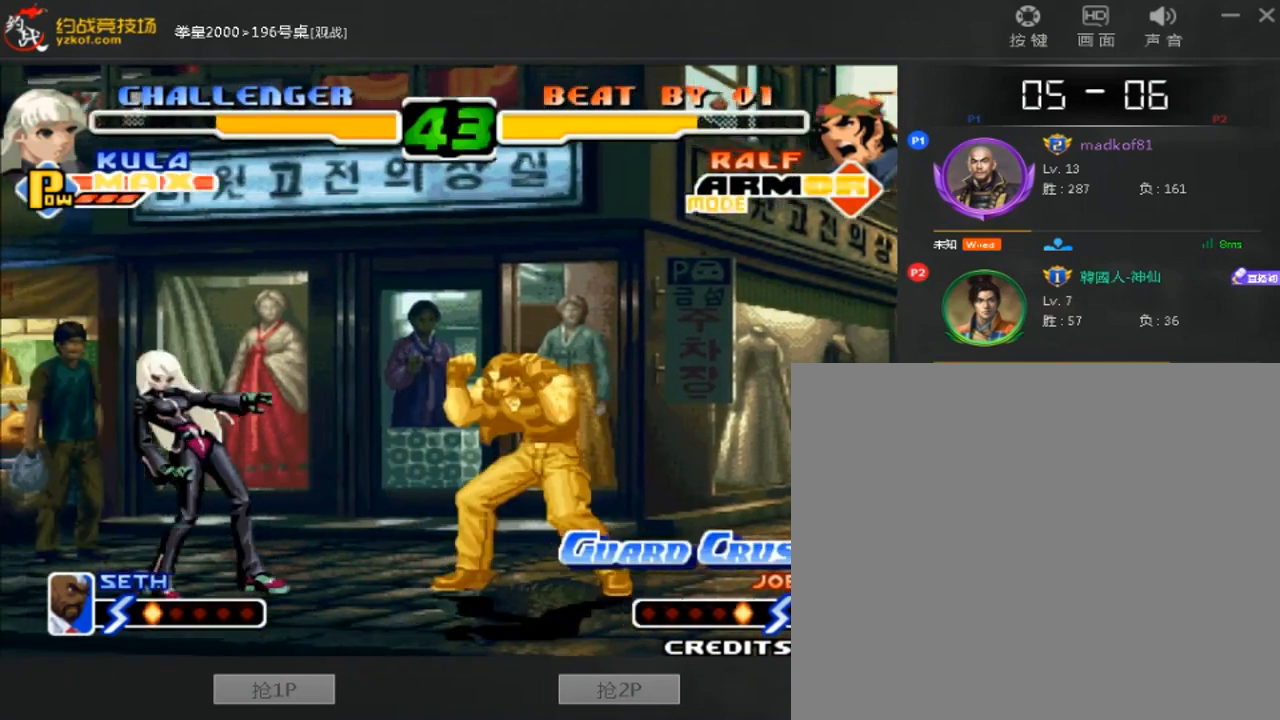
{"dt_ms": 520, "buttons": [], "left_stick": "left", "events": [[160, "left_stick", "down-left"], [440, "left_stick", "left"]]}
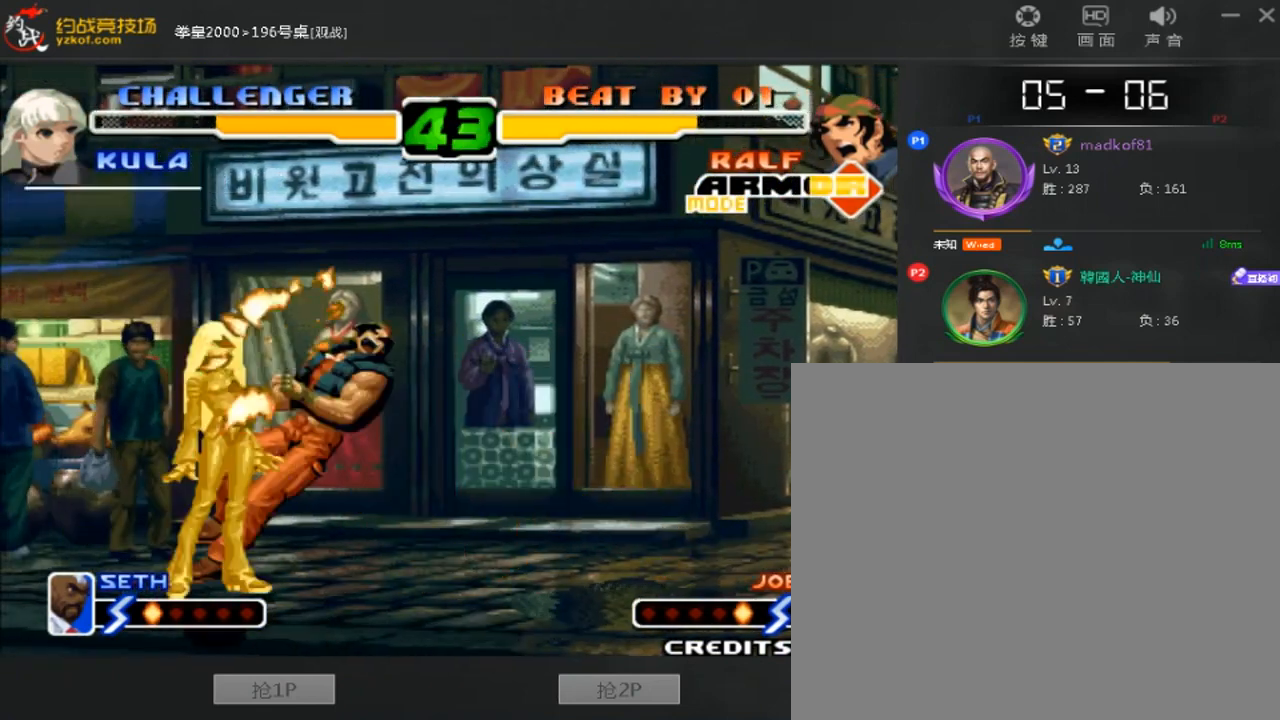
{"dt_ms": 480, "buttons": [], "left_stick": "left", "events": [[80, "left_stick", "down-left"], [360, "left_stick", "left"]]}
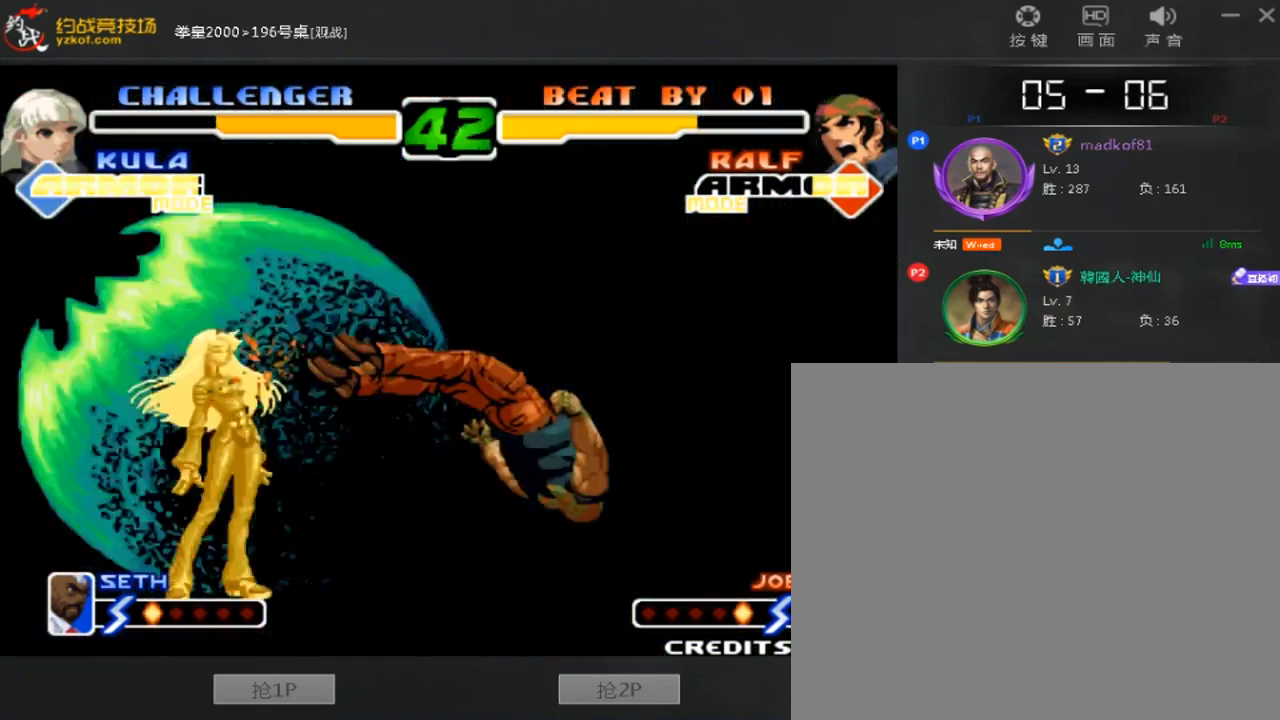
{"dt_ms": 520, "buttons": ["C"], "left_stick": "right", "events": [[40, "left_stick", "center"], [200, "left_stick", "down-left"], [320, "left_stick", "right"], [480, "C", "down"]]}
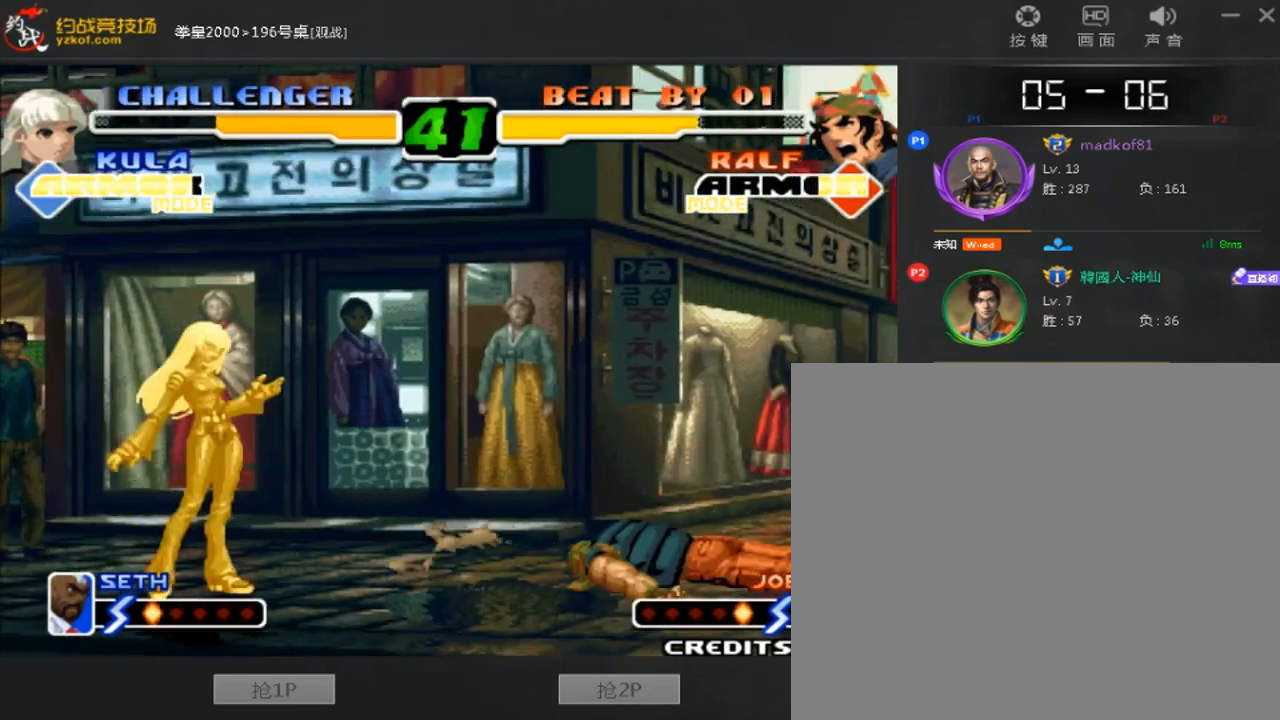
{"dt_ms": 480, "buttons": [], "left_stick": "center", "events": [[40, "C", "up"], [120, "A", "down"], [120, "left_stick", "center"], [200, "A", "up"]]}
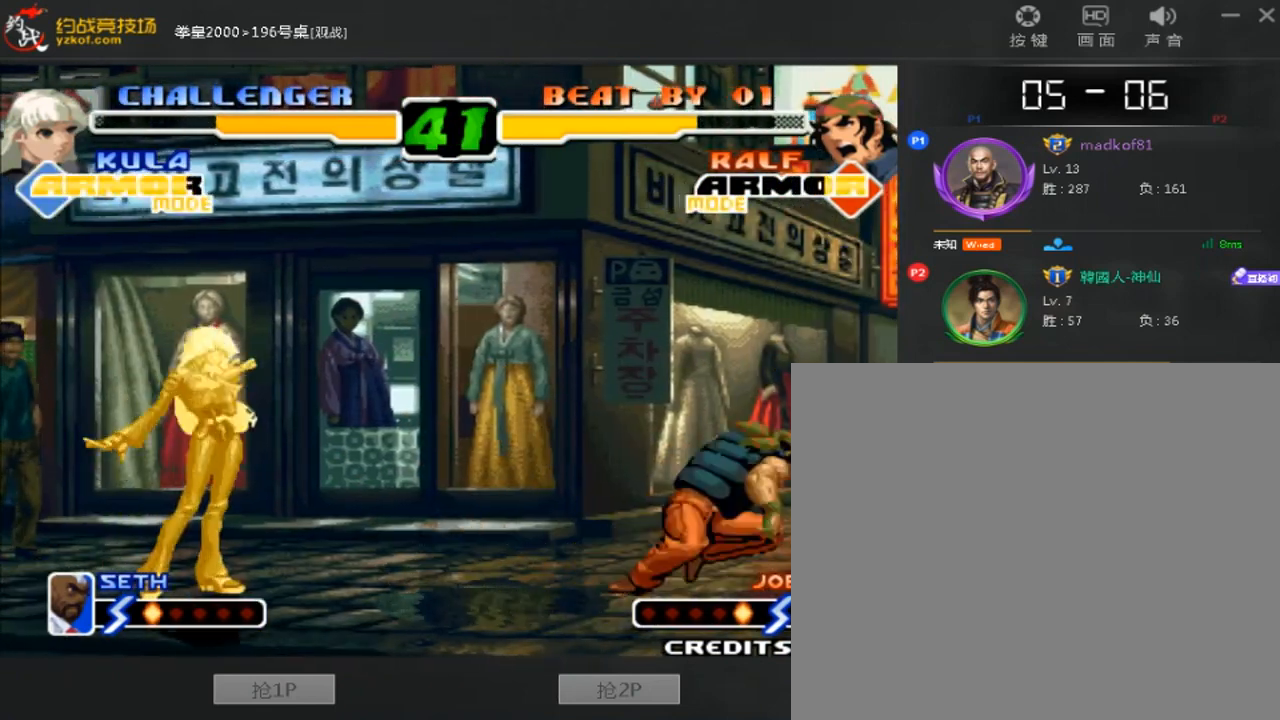
{"dt_ms": 520, "buttons": [], "left_stick": "left", "events": [[160, "left_stick", "left"]]}
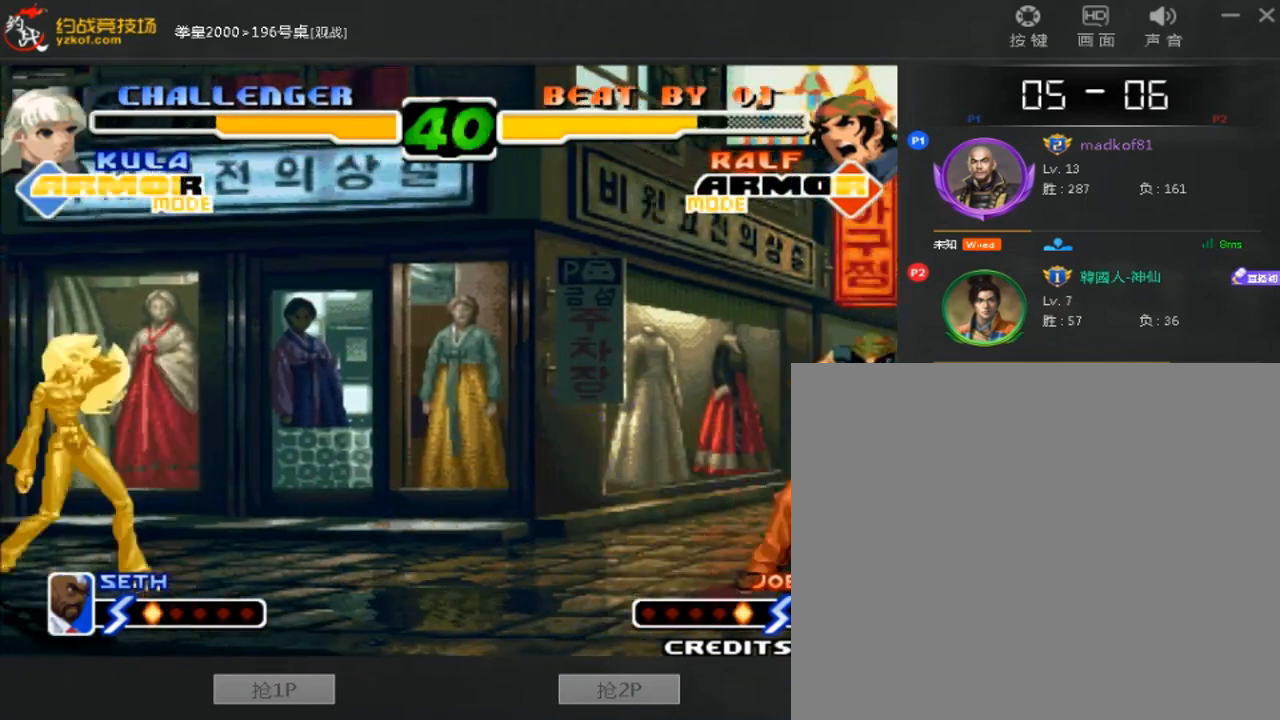
{"dt_ms": 480, "buttons": [], "left_stick": "left", "events": [[40, "left_stick", "center"], [360, "left_stick", "left"]]}
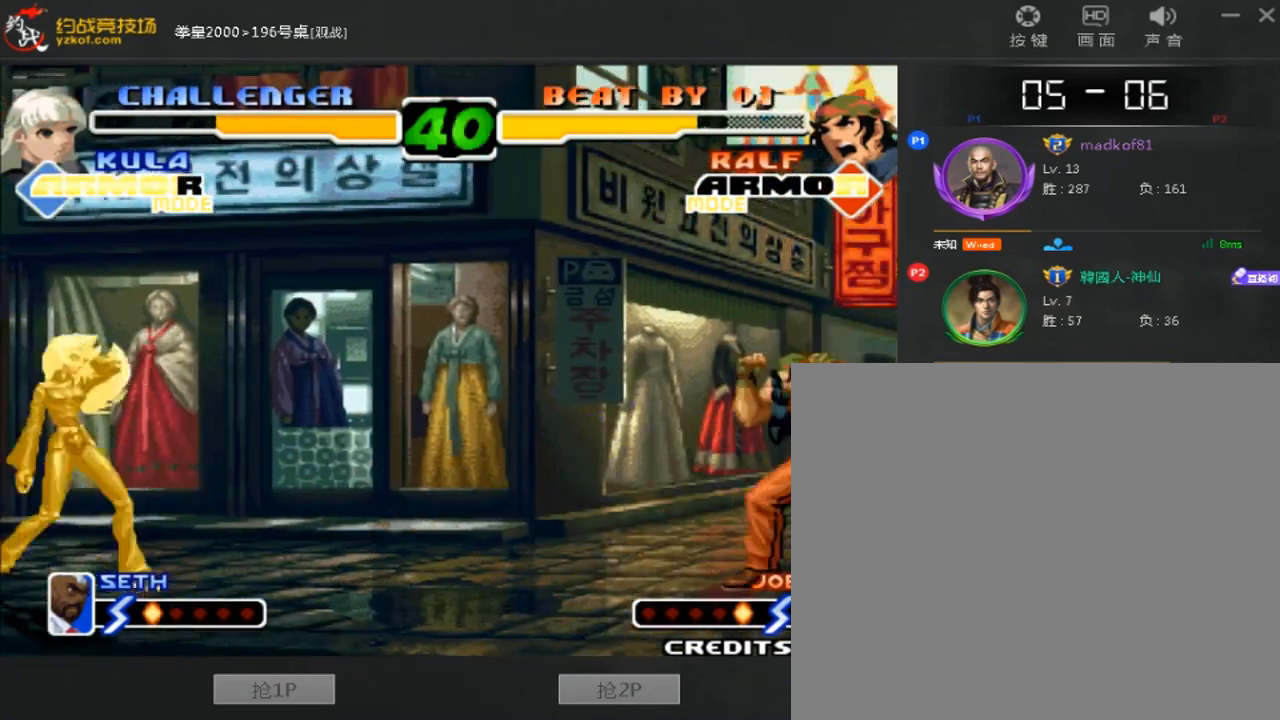
{"dt_ms": 520, "buttons": [], "left_stick": "left", "events": [[40, "left_stick", "center"], [200, "left_stick", "right"], [360, "left_stick", "left"]]}
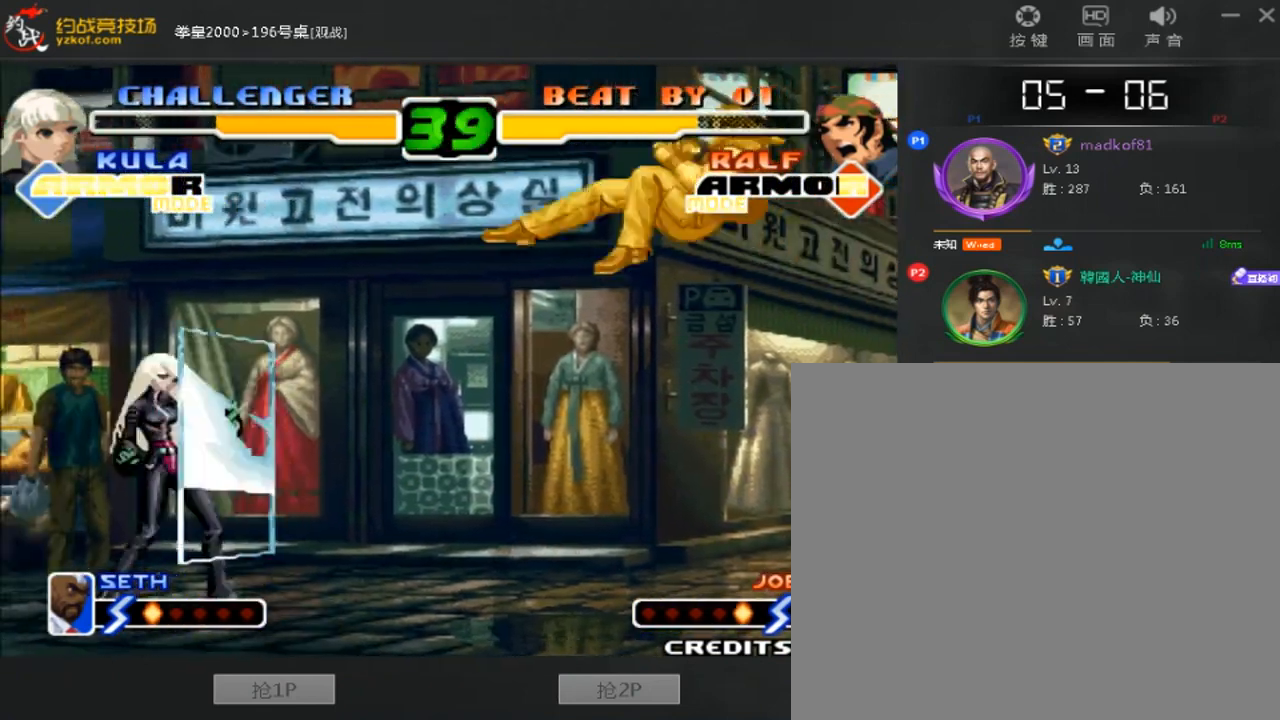
{"dt_ms": 480, "buttons": [], "left_stick": "left", "events": []}
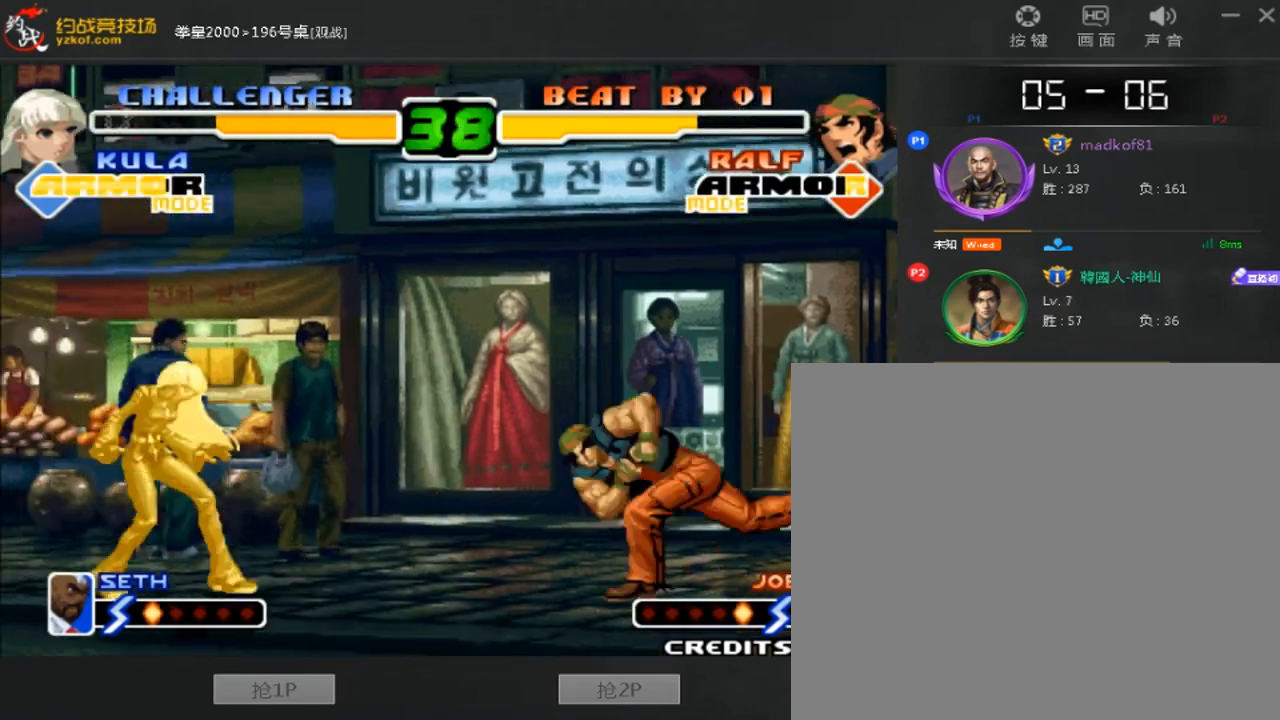
{"dt_ms": 520, "buttons": [], "left_stick": "down-left", "events": [[360, "left_stick", "down-left"]]}
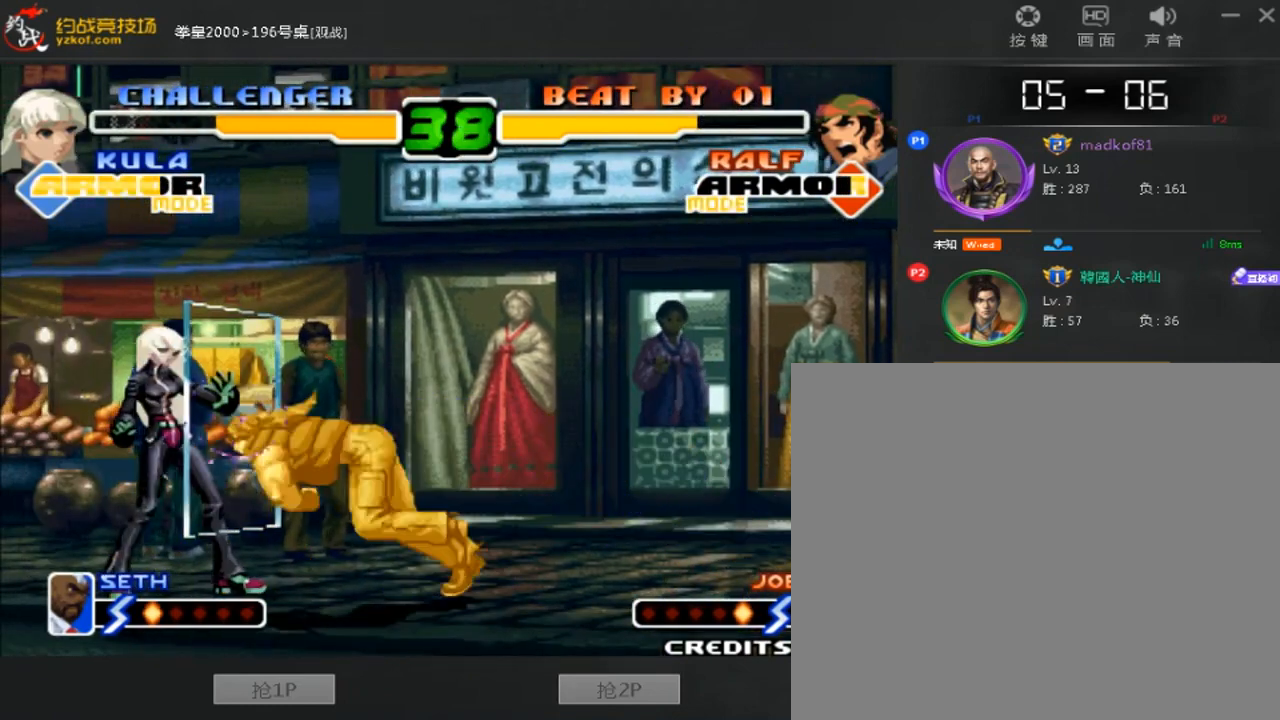
{"dt_ms": 480, "buttons": [], "left_stick": "down-left", "events": []}
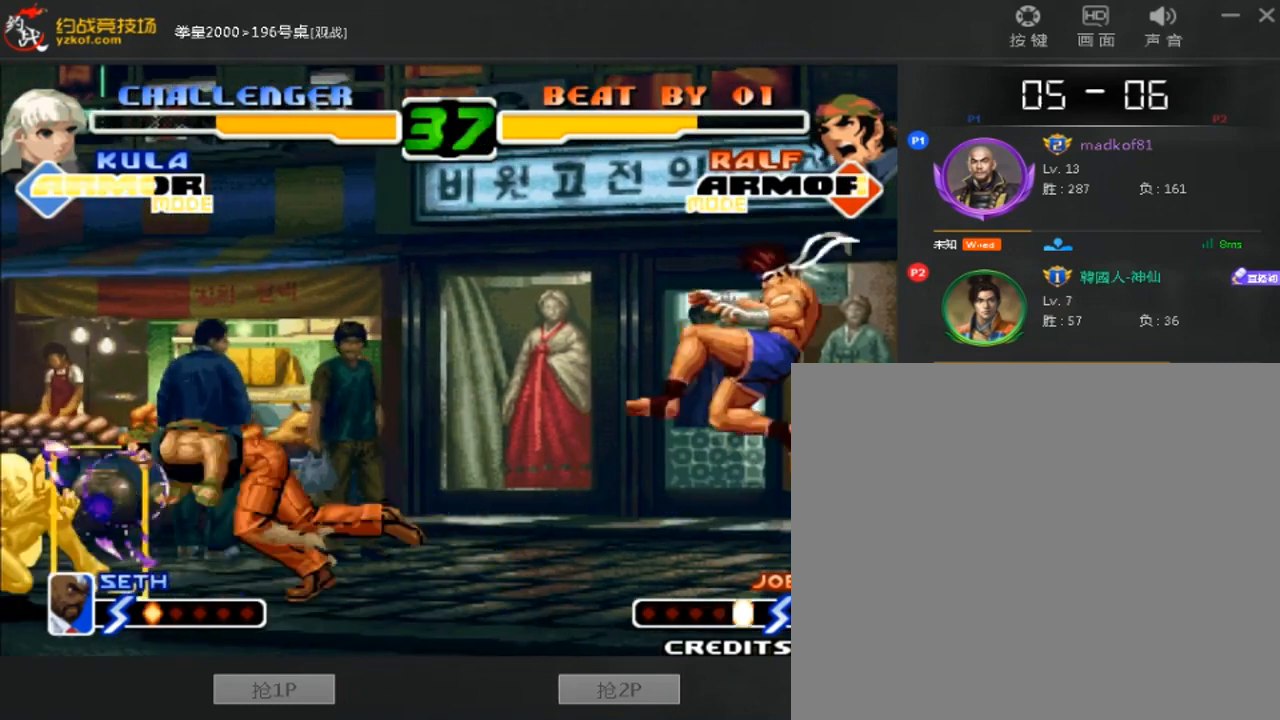
{"dt_ms": 520, "buttons": [], "left_stick": "center", "events": [[280, "left_stick", "left"], [440, "left_stick", "center"]]}
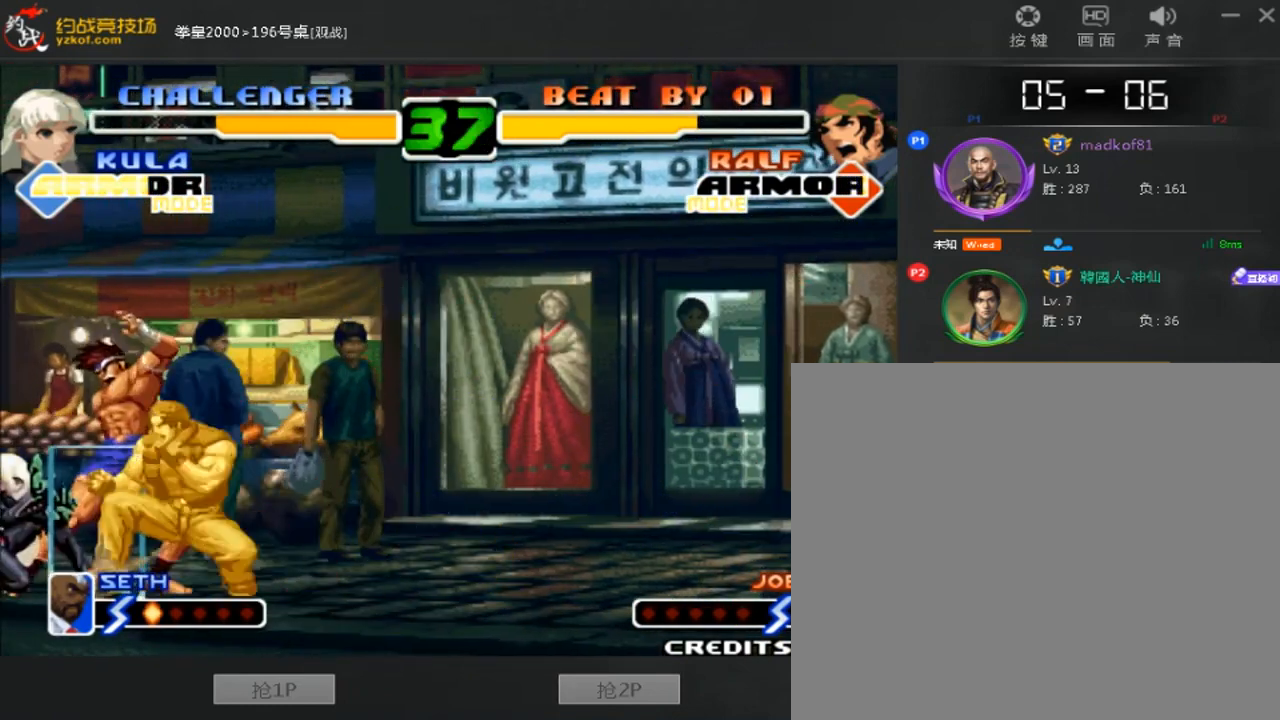
{"dt_ms": 480, "buttons": [], "left_stick": "center", "events": [[40, "C", "down"], [480, "C", "up"]]}
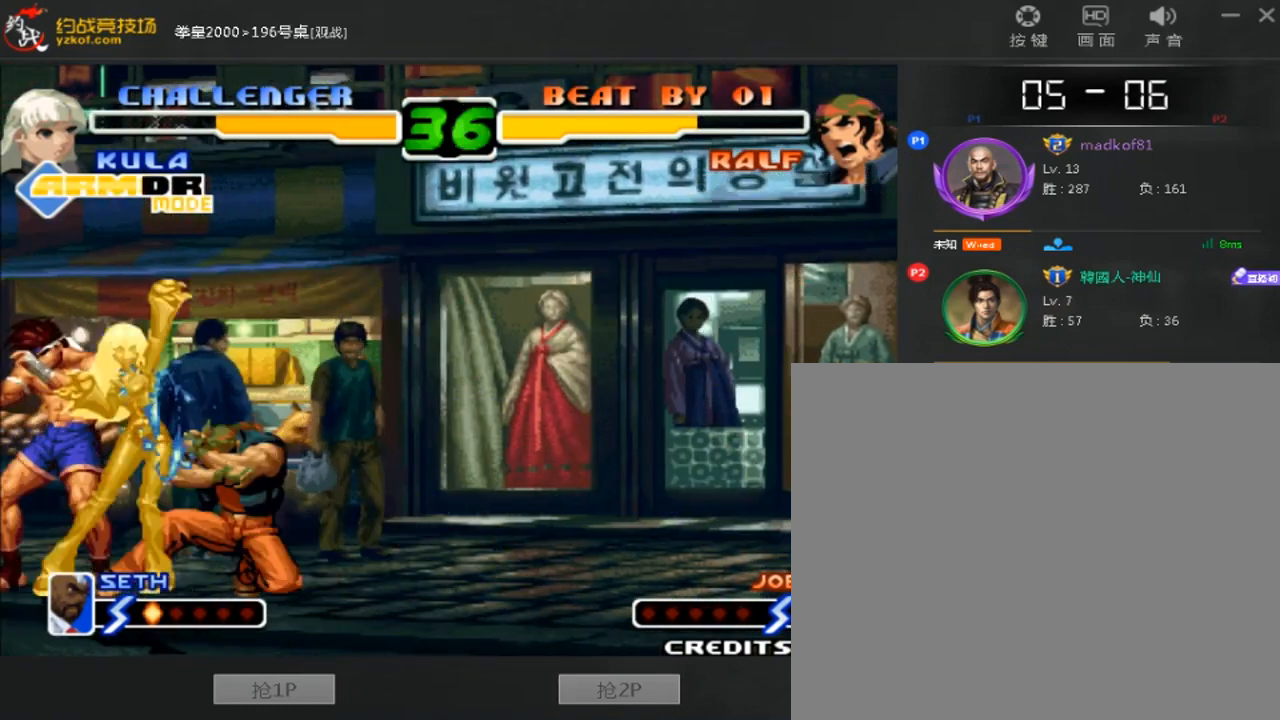
{"dt_ms": 520, "buttons": [], "left_stick": "center", "events": [[240, "left_stick", "left"], [360, "left_stick", "down"], [440, "left_stick", "right"], [520, "left_stick", "center"]]}
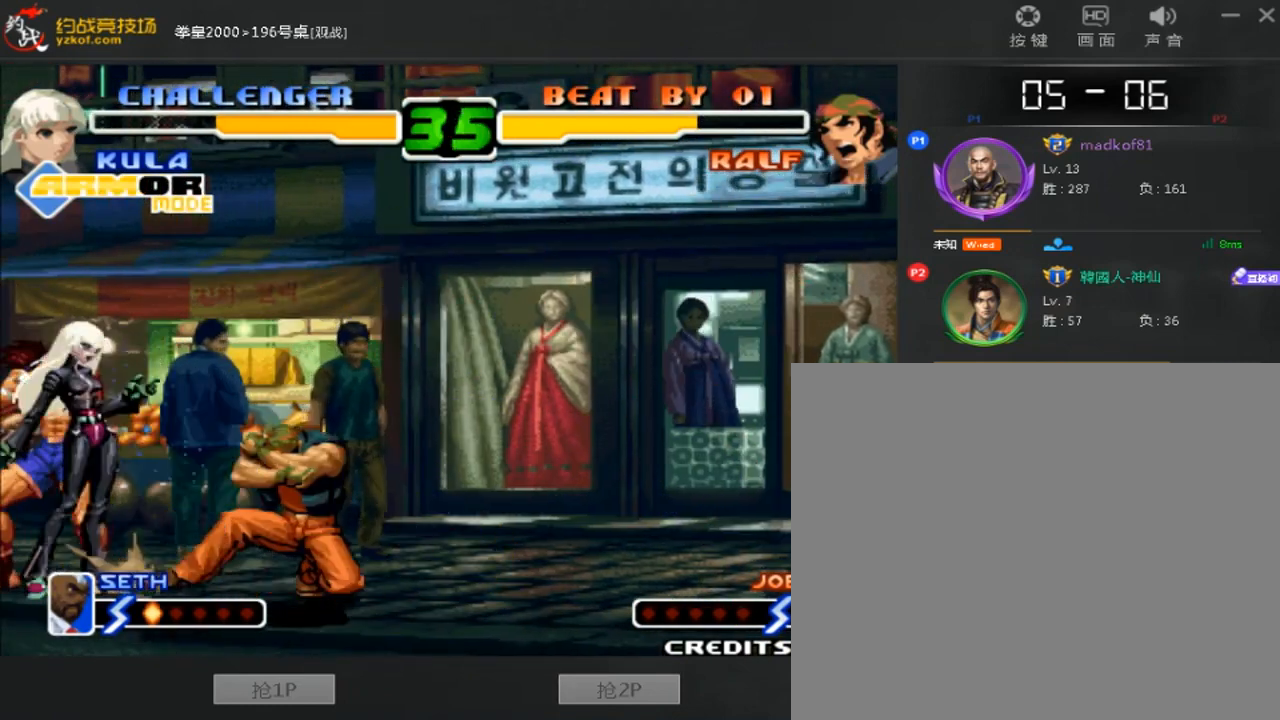
{"dt_ms": 480, "buttons": [], "left_stick": "center", "events": []}
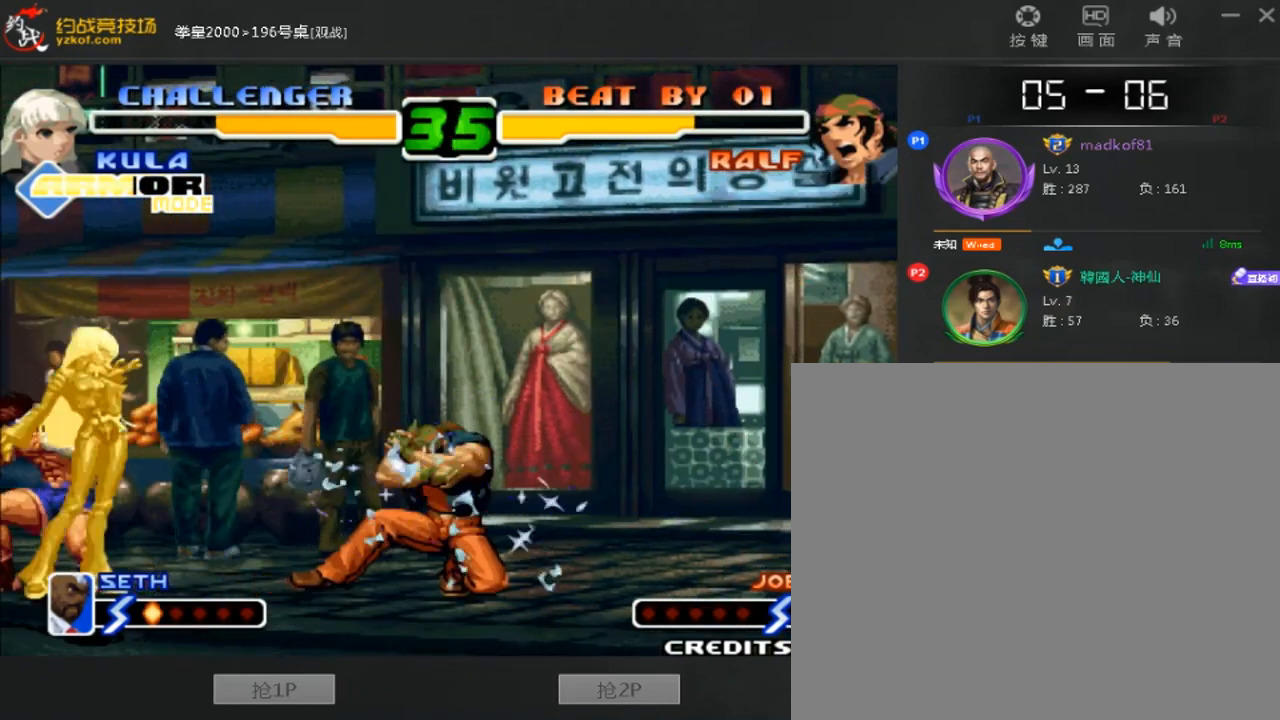
{"dt_ms": 1000, "buttons": [], "left_stick": "center"}
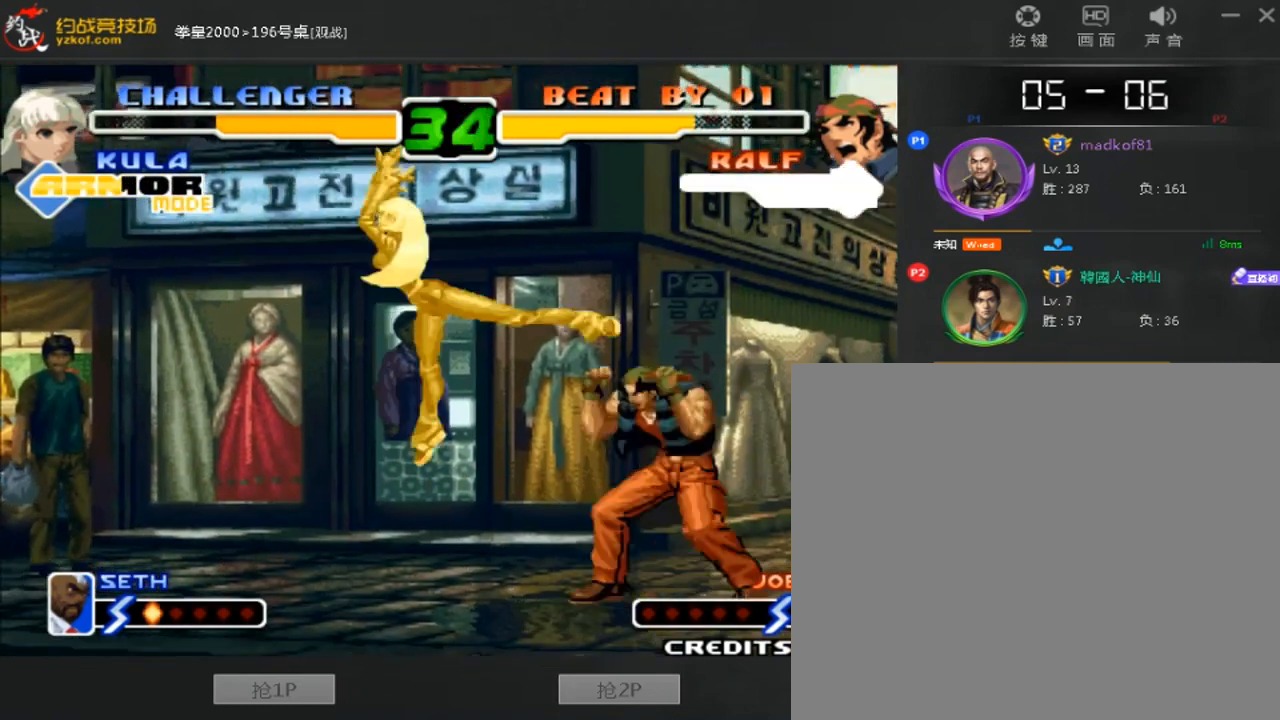
{"dt_ms": 520, "buttons": [], "left_stick": "right", "events": [[240, "left_stick", "down"], [400, "left_stick", "right"]]}
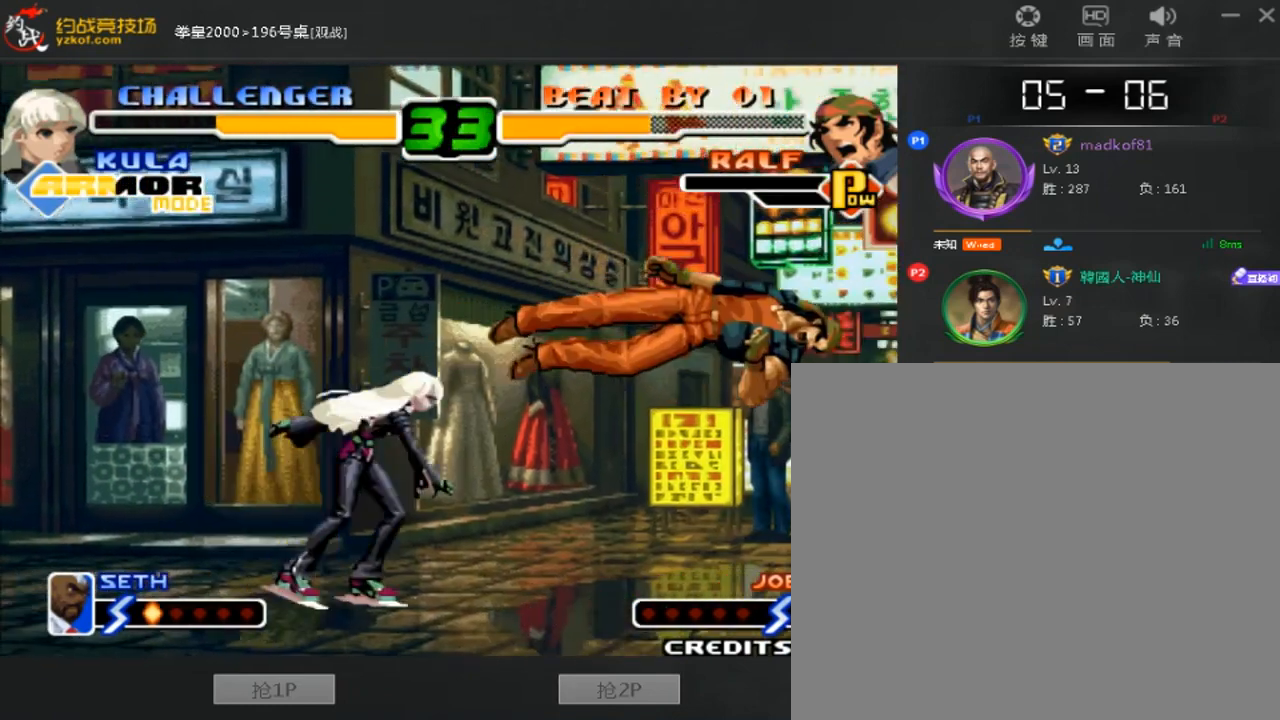
{"dt_ms": 480, "buttons": [], "left_stick": "right"}
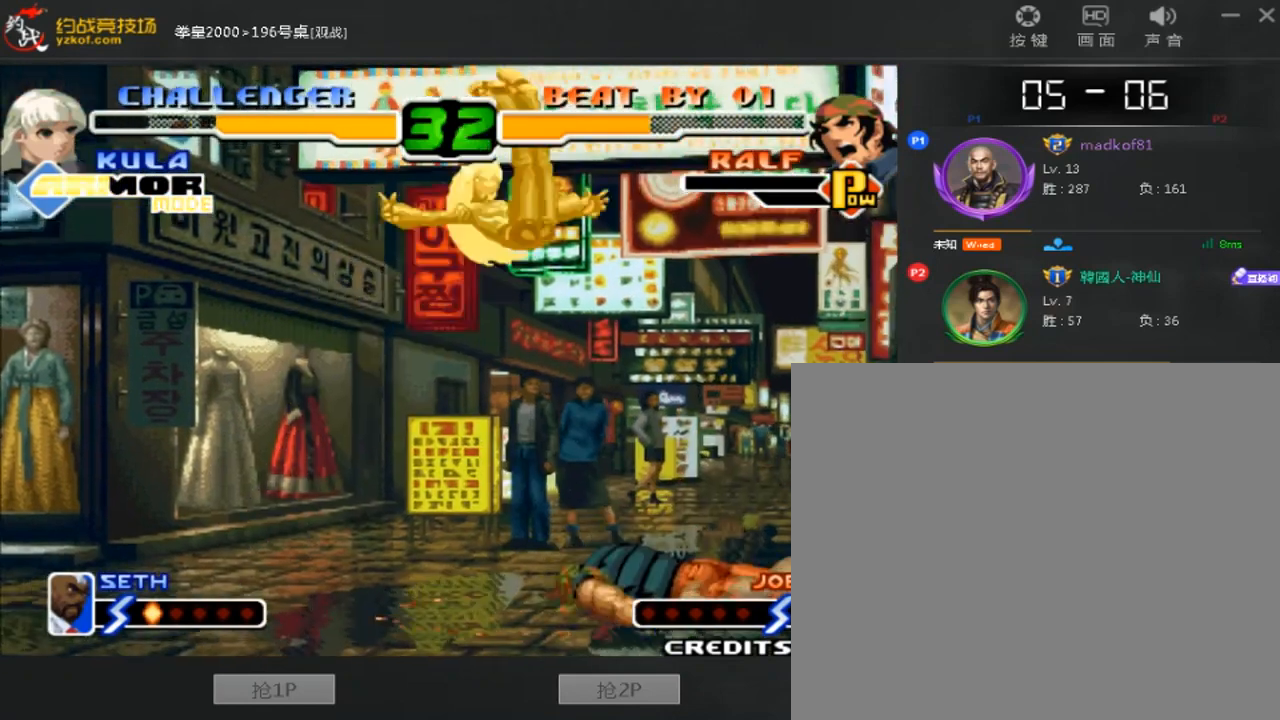
{"dt_ms": 520, "buttons": ["C"], "left_stick": "center", "events": [[160, "left_stick", "center"], [480, "C", "down"]]}
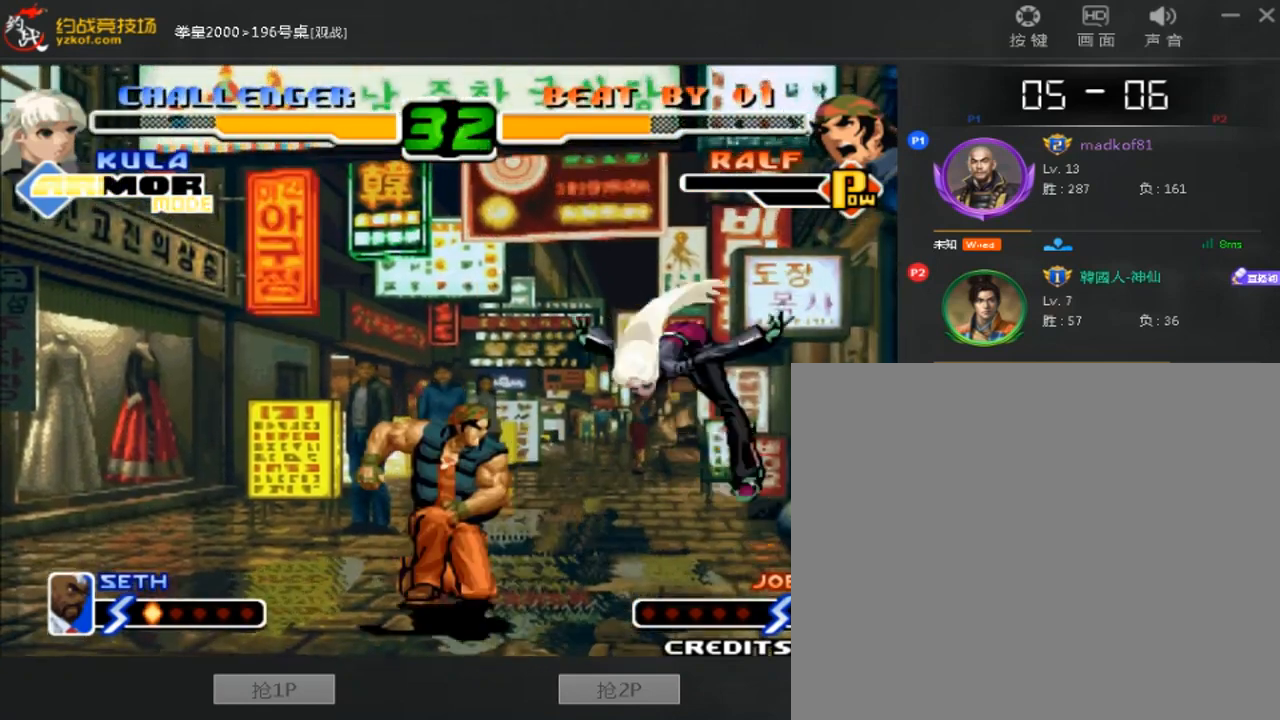
{"dt_ms": 480, "buttons": [], "left_stick": "center", "events": [[80, "C", "up"], [360, "left_stick", "left"], [440, "left_stick", "center"]]}
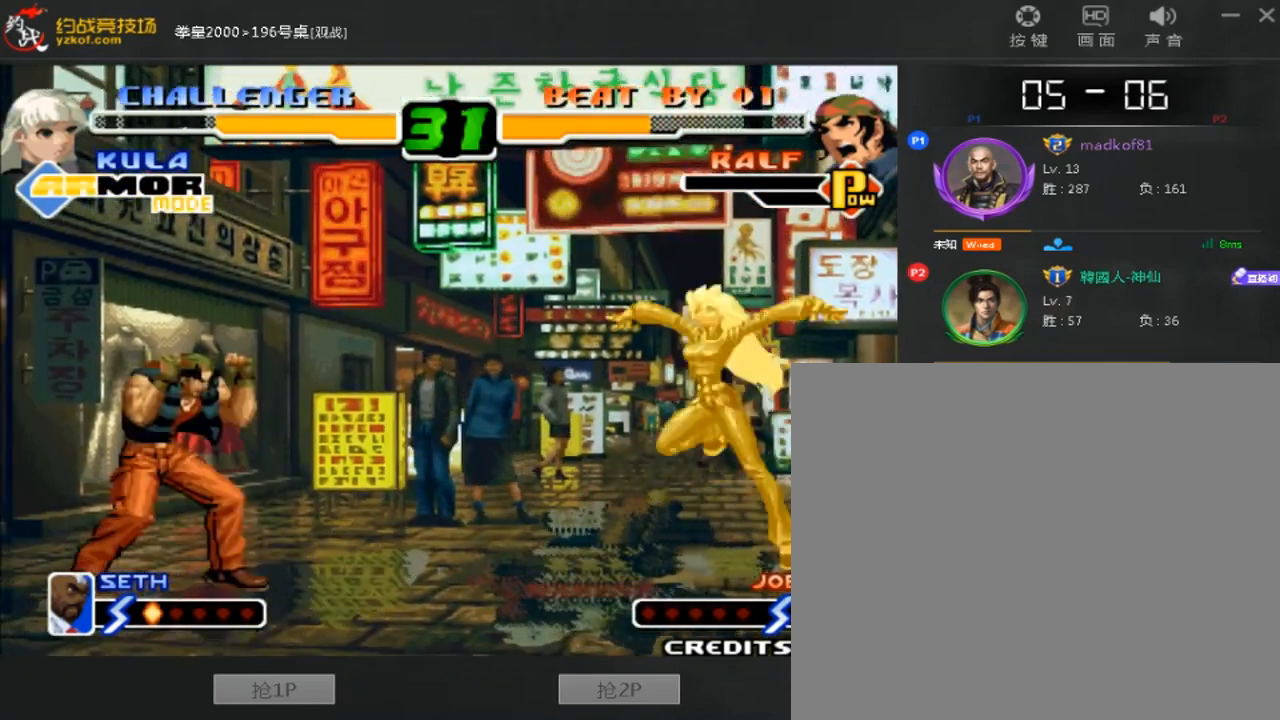
{"dt_ms": 520, "buttons": [], "left_stick": "up", "events": [[360, "left_stick", "down-right"], [520, "left_stick", "up"]]}
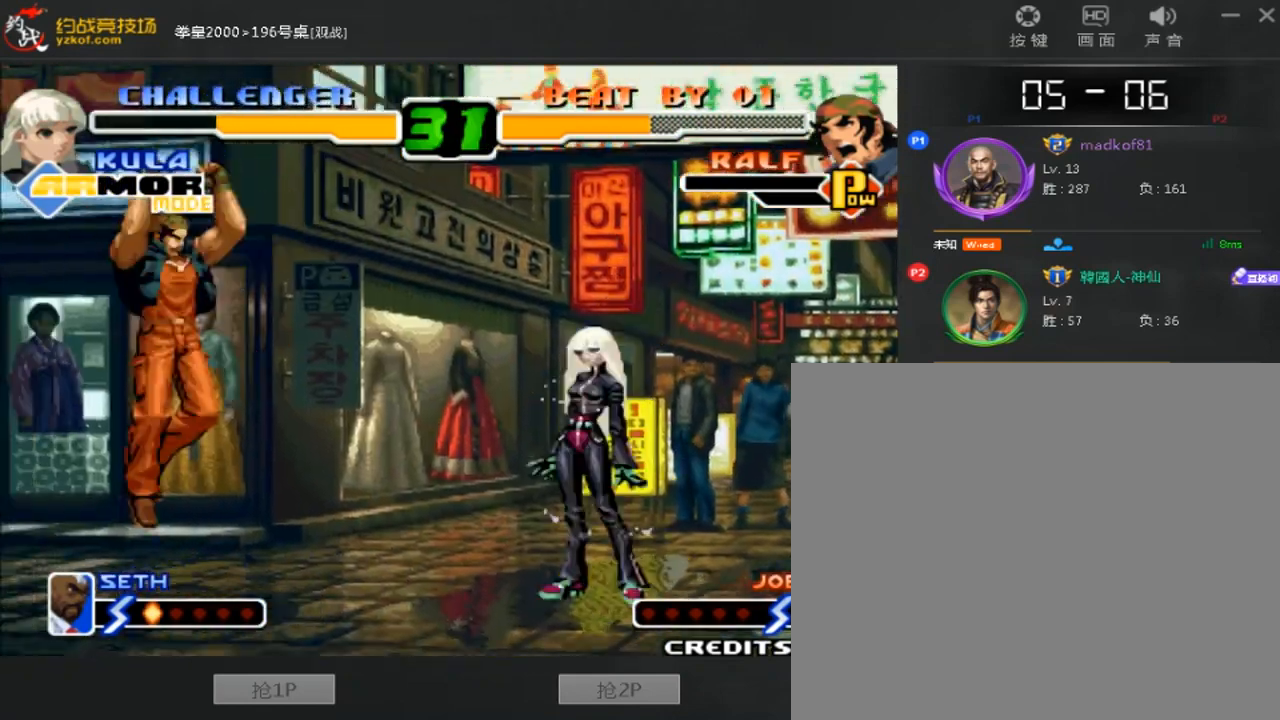
{"dt_ms": 480, "buttons": [], "left_stick": "center", "events": [[80, "left_stick", "center"], [320, "left_stick", "right"], [440, "left_stick", "center"]]}
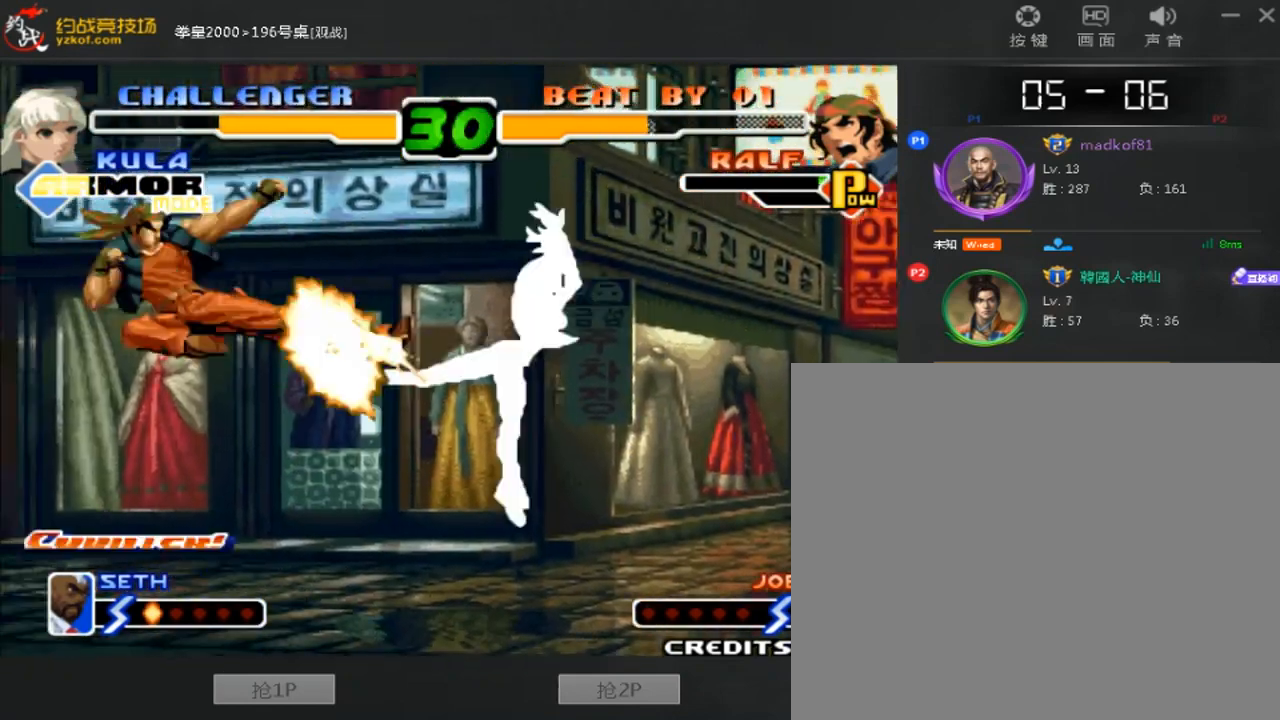
{"dt_ms": 520, "buttons": [], "left_stick": "center", "events": []}
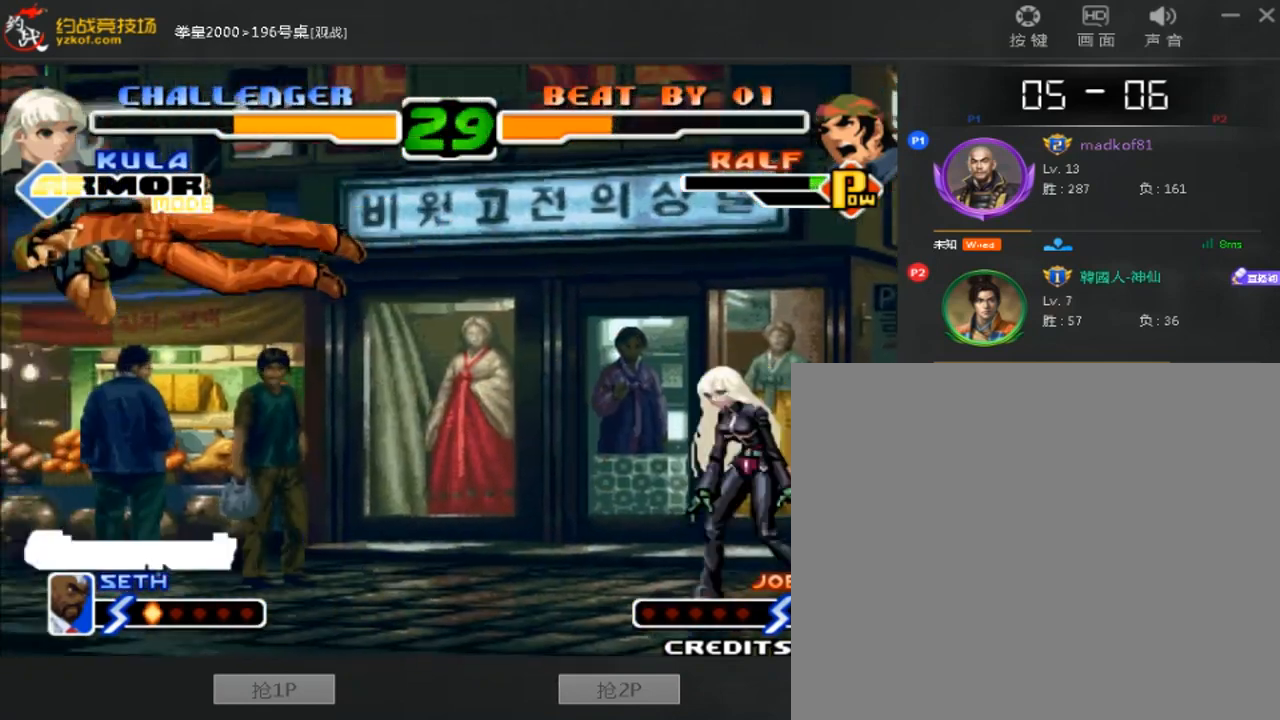
{"dt_ms": 480, "buttons": ["C", "D"], "left_stick": "center", "events": [[120, "left_stick", "left"], [320, "left_stick", "center"], [480, "C", "down"], [480, "D", "down"]]}
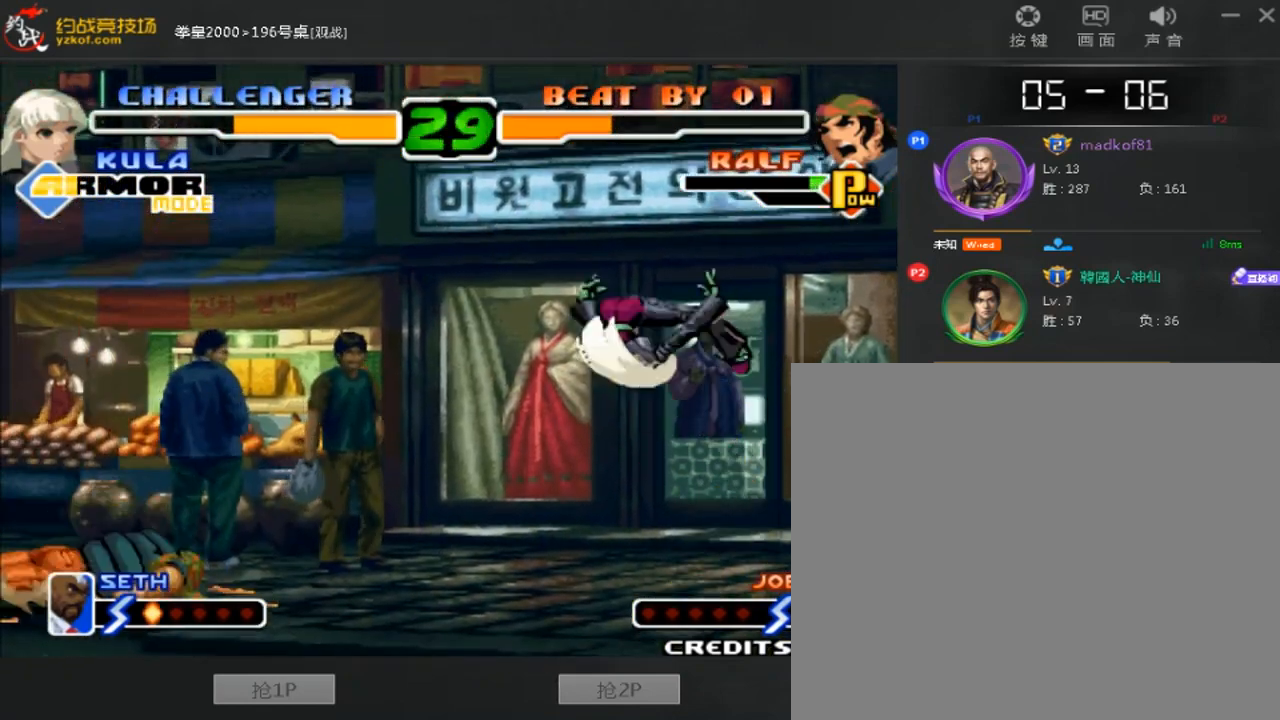
{"dt_ms": 520, "buttons": [], "left_stick": "center", "events": [[80, "C", "up"], [80, "D", "up"], [360, "left_stick", "right"], [480, "left_stick", "center"]]}
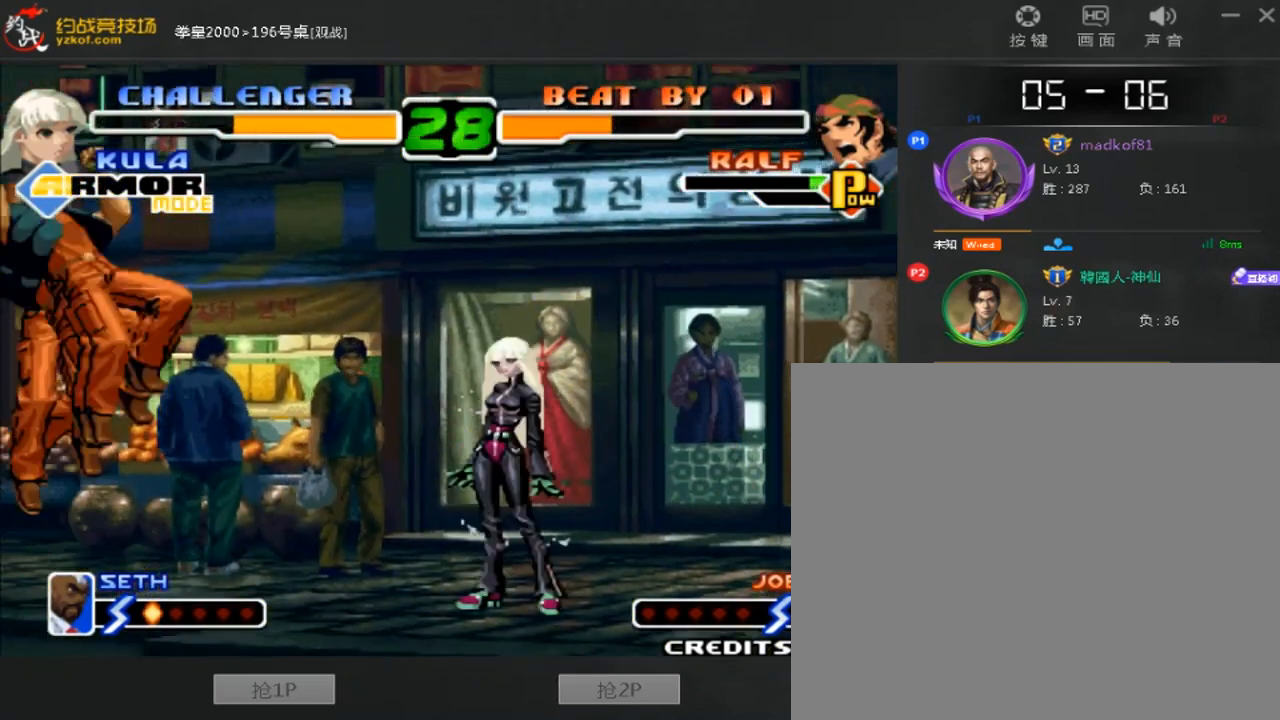
{"dt_ms": 480, "buttons": [], "left_stick": "center", "events": [[200, "C", "down"], [200, "D", "down"], [280, "C", "up"], [280, "D", "up"]]}